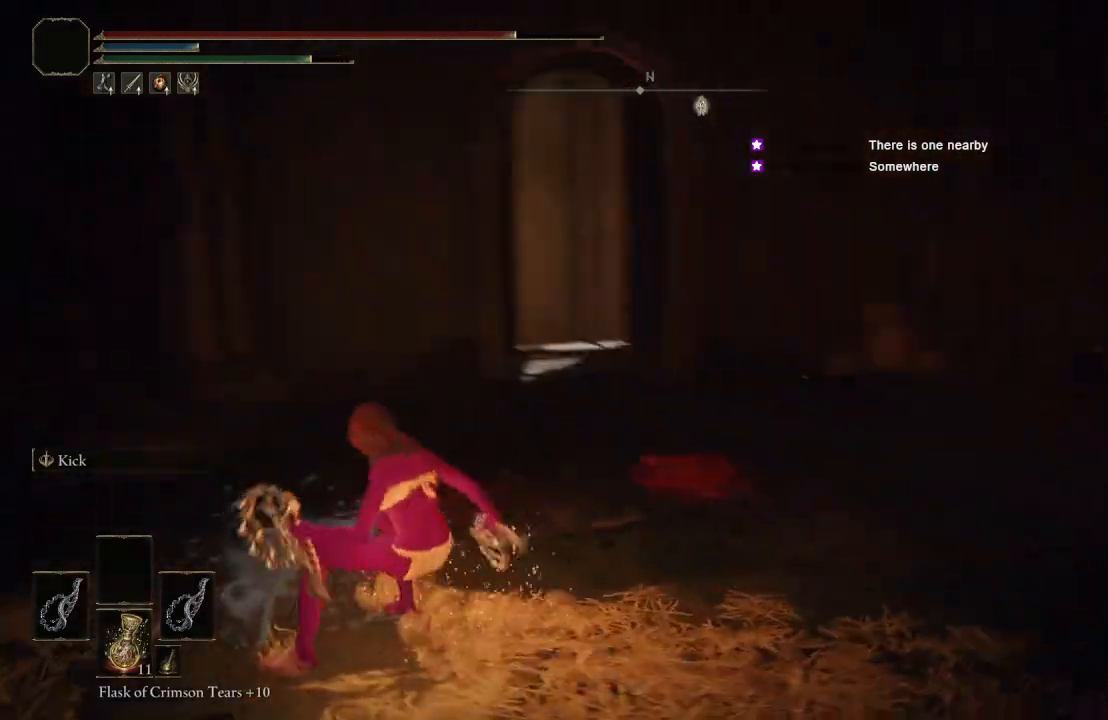
Gameplay with a controller (Xbox layout); each line is a JSON object with the inputs held at the frame after it. "events" lists button and stick changes between this image and that frame as [ms after this image, input, new state], when the widget could be followed in between.
{"buttons": [], "left_stick": "right", "right_stick": "left", "events": [[50, "right_stick", "center"], [133, "left_stick", "right"], [150, "A", "down"], [250, "A", "up"], [333, "L1", "down"], [383, "right_stick", "left"], [500, "L1", "up"]]}
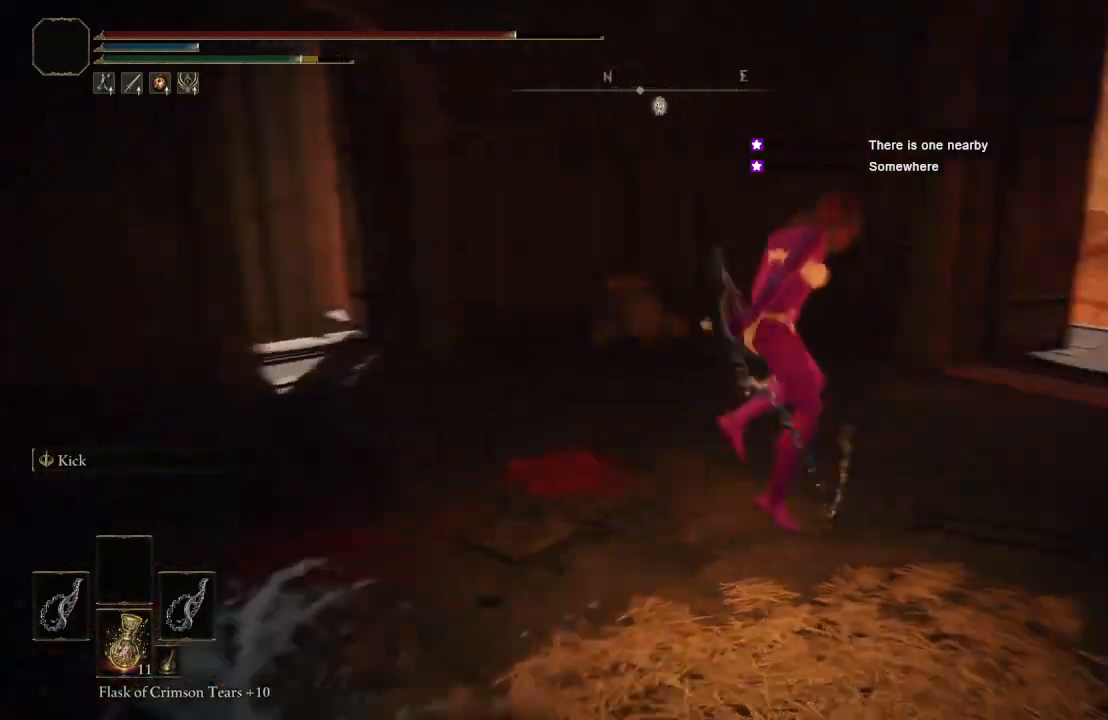
{"buttons": [], "left_stick": "up-right", "right_stick": "center", "events": [[33, "left_stick", "up-right"], [83, "right_stick", "center"], [300, "right_stick", "left"], [500, "right_stick", "center"]]}
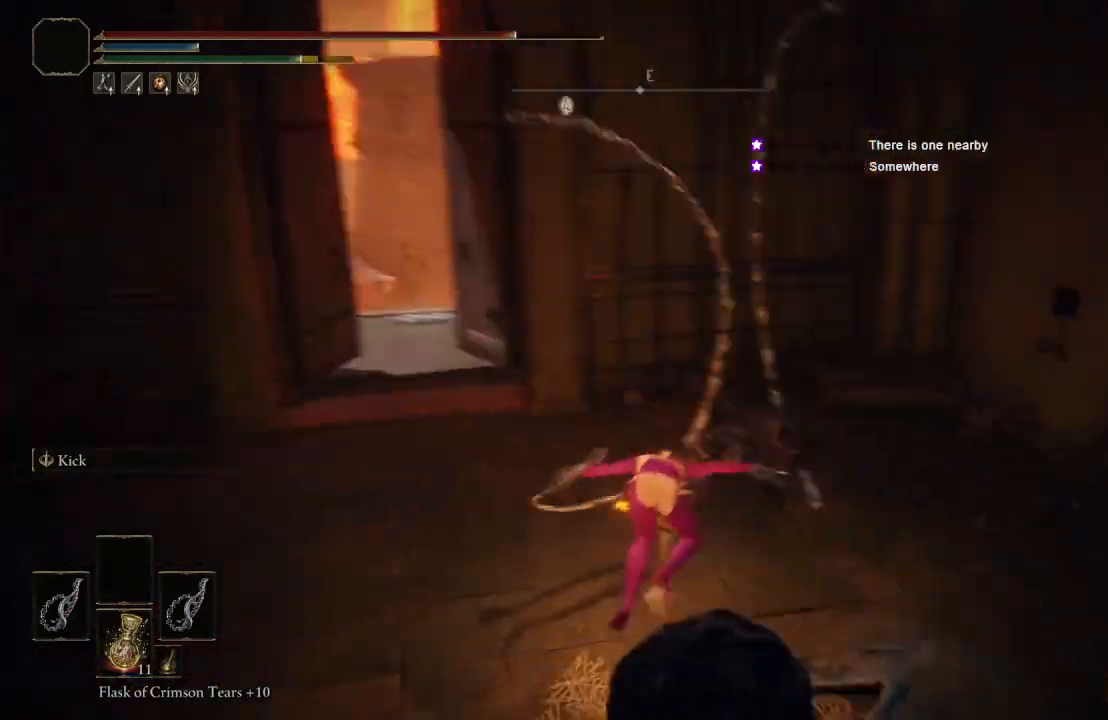
{"buttons": [], "left_stick": "up-left", "right_stick": "center", "events": [[83, "left_stick", "up"], [367, "left_stick", "up-left"]]}
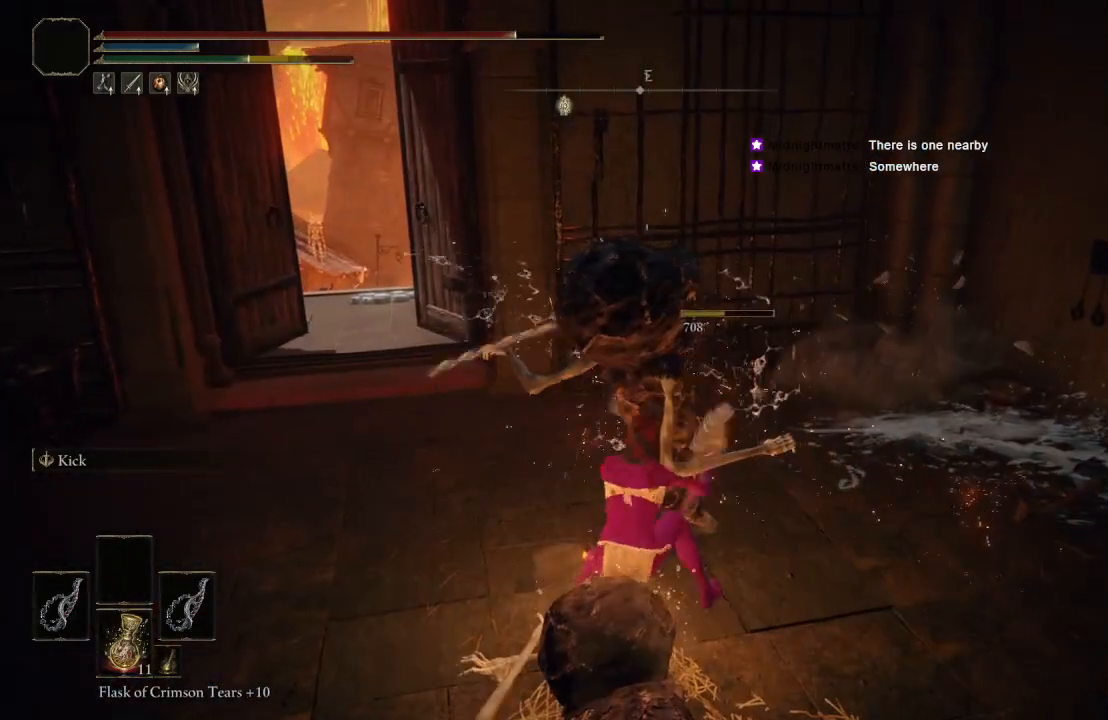
{"buttons": ["B"], "left_stick": "down-left", "right_stick": "center", "events": [[83, "left_stick", "down-left"], [333, "B", "down"]]}
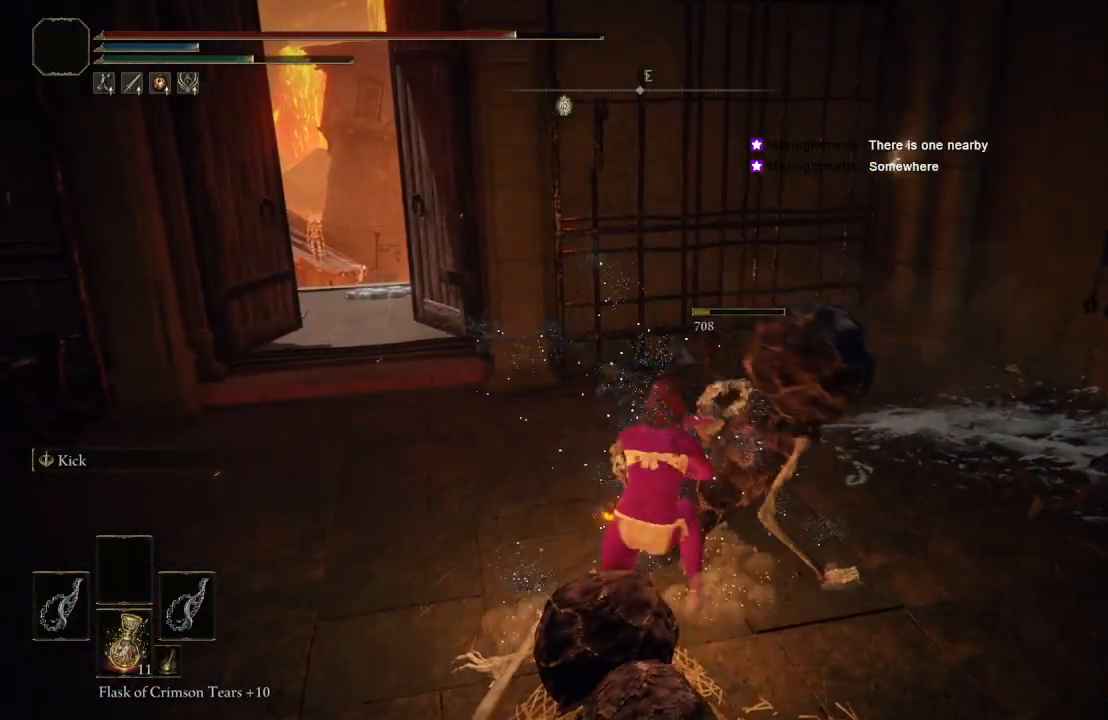
{"buttons": ["B"], "left_stick": "down", "right_stick": "center", "events": [[83, "left_stick", "left"], [317, "left_stick", "down-left"], [433, "left_stick", "down"]]}
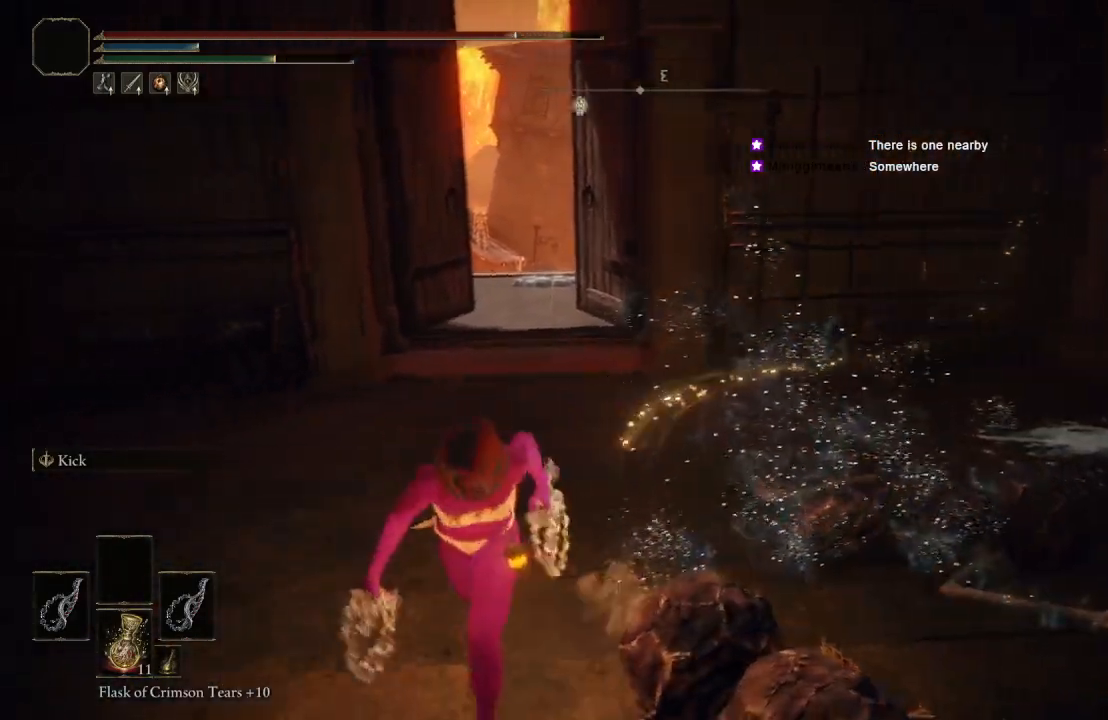
{"buttons": [], "left_stick": "up-right", "right_stick": "left", "events": [[83, "B", "up"], [117, "L1", "down"], [133, "left_stick", "right"], [333, "L1", "up"], [333, "left_stick", "up-right"], [350, "right_stick", "left"]]}
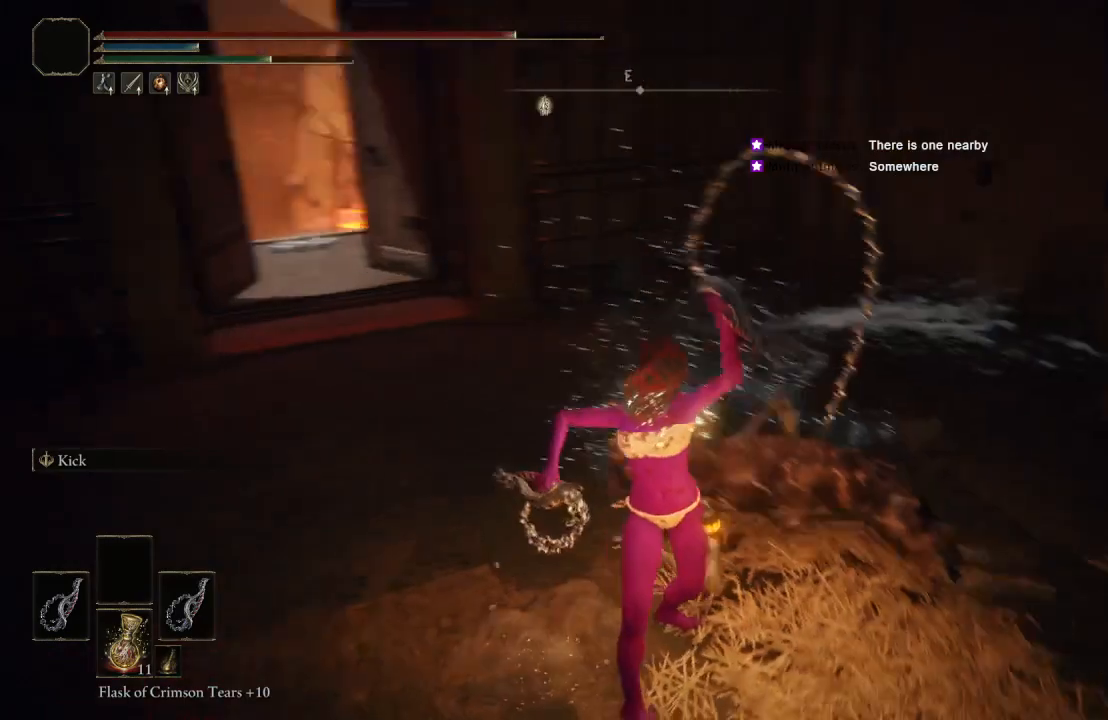
{"buttons": [], "left_stick": "up-left", "right_stick": "center", "events": [[33, "right_stick", "center"], [217, "left_stick", "up"], [333, "left_stick", "up-left"]]}
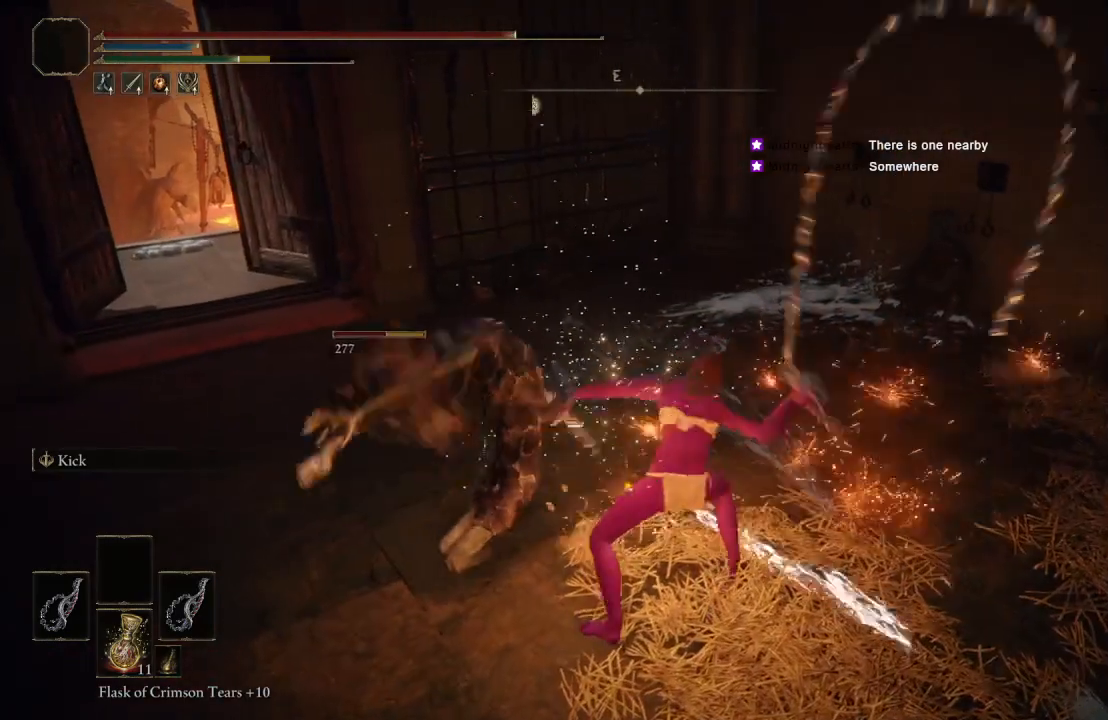
{"buttons": [], "left_stick": "up-left", "right_stick": "center", "events": [[67, "right_stick", "right"], [317, "right_stick", "center"]]}
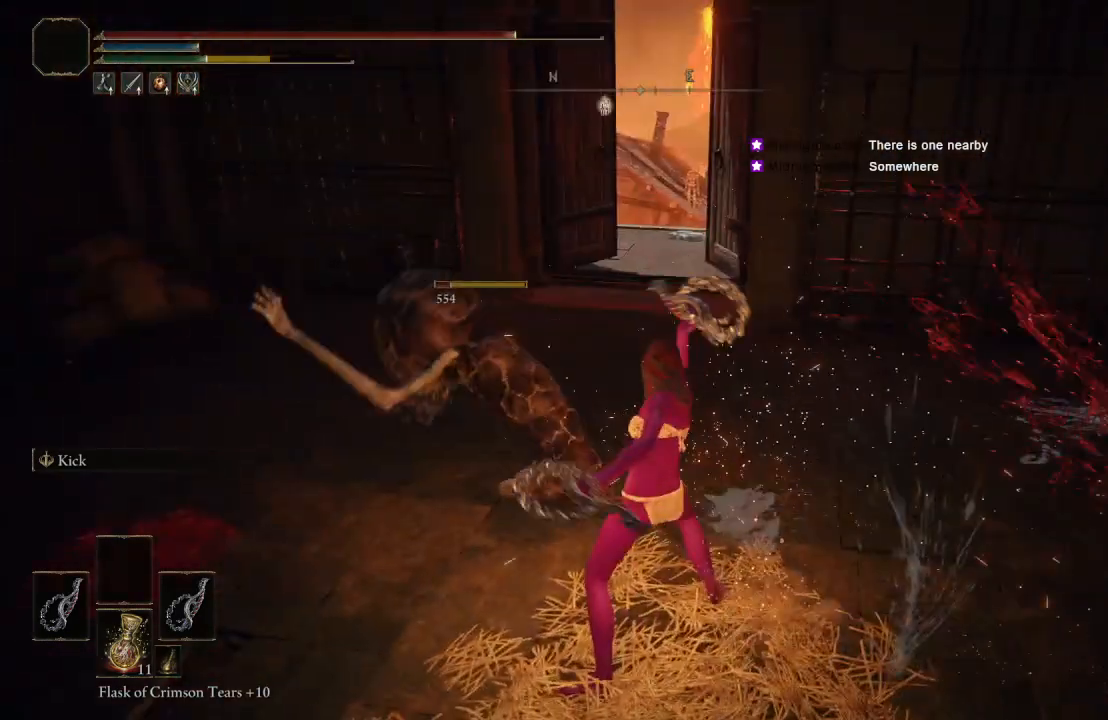
{"buttons": [], "left_stick": "up-left", "right_stick": "center", "events": [[333, "R1", "down"], [483, "R1", "up"]]}
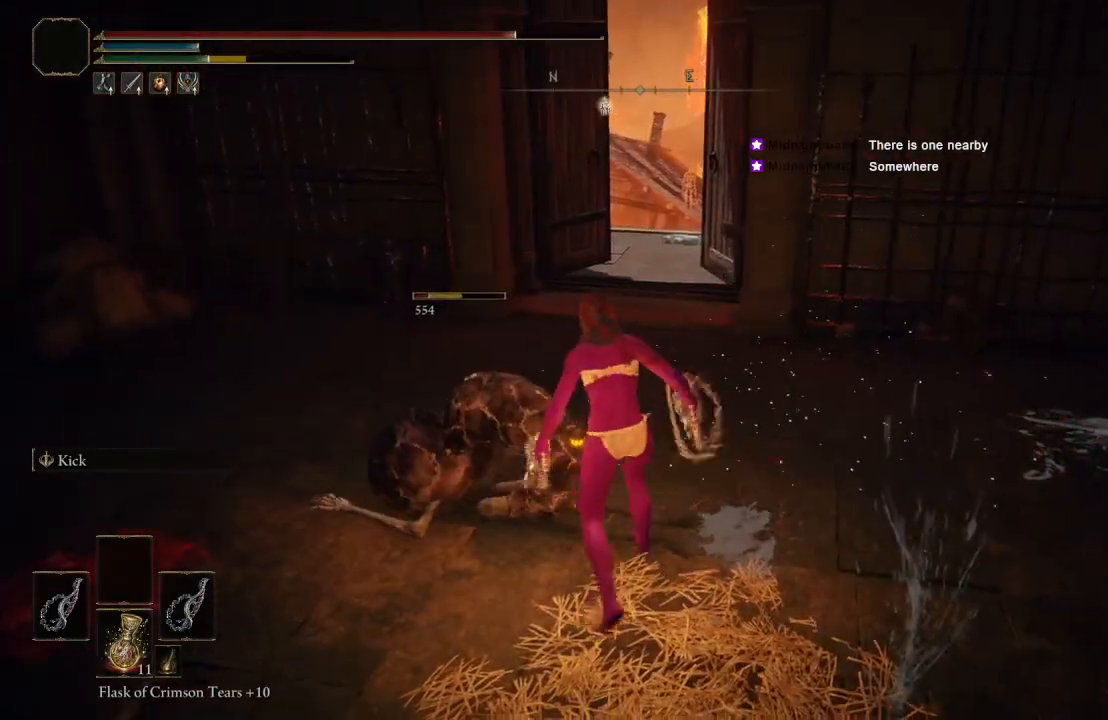
{"buttons": [], "left_stick": "left", "right_stick": "center", "events": [[450, "left_stick", "left"]]}
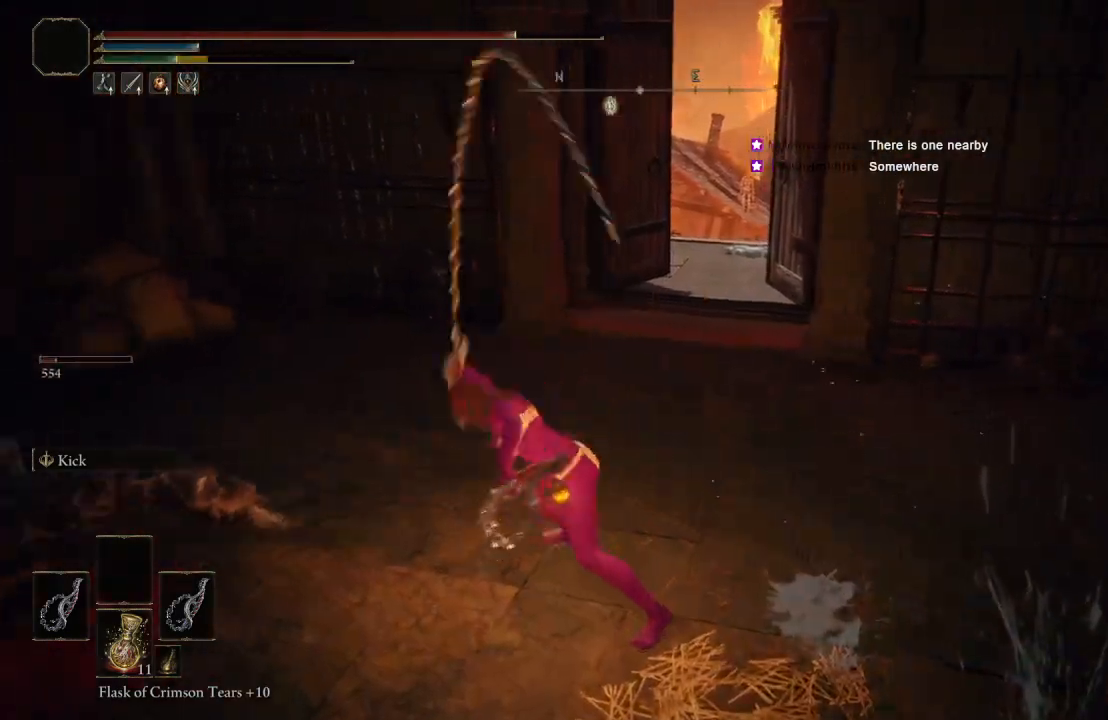
{"buttons": [], "left_stick": "center", "right_stick": "right", "events": [[17, "right_stick", "right"], [300, "right_stick", "center"], [400, "right_stick", "right"], [417, "left_stick", "center"]]}
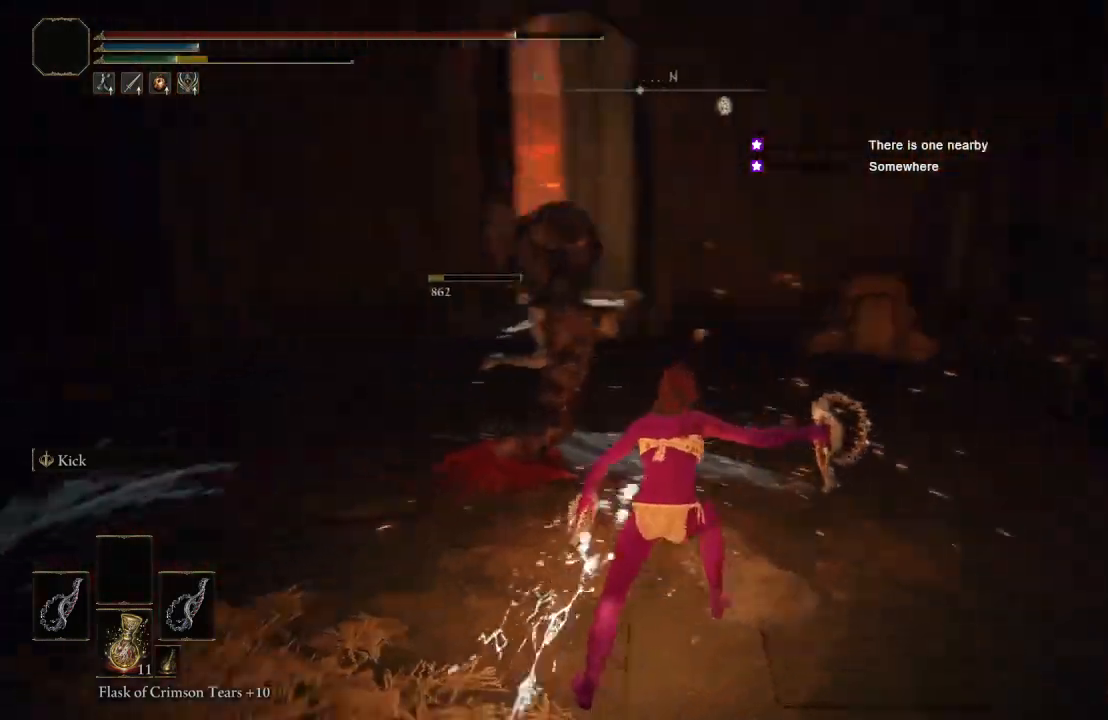
{"buttons": [], "left_stick": "up", "right_stick": "center", "events": [[83, "left_stick", "up"], [83, "right_stick", "center"]]}
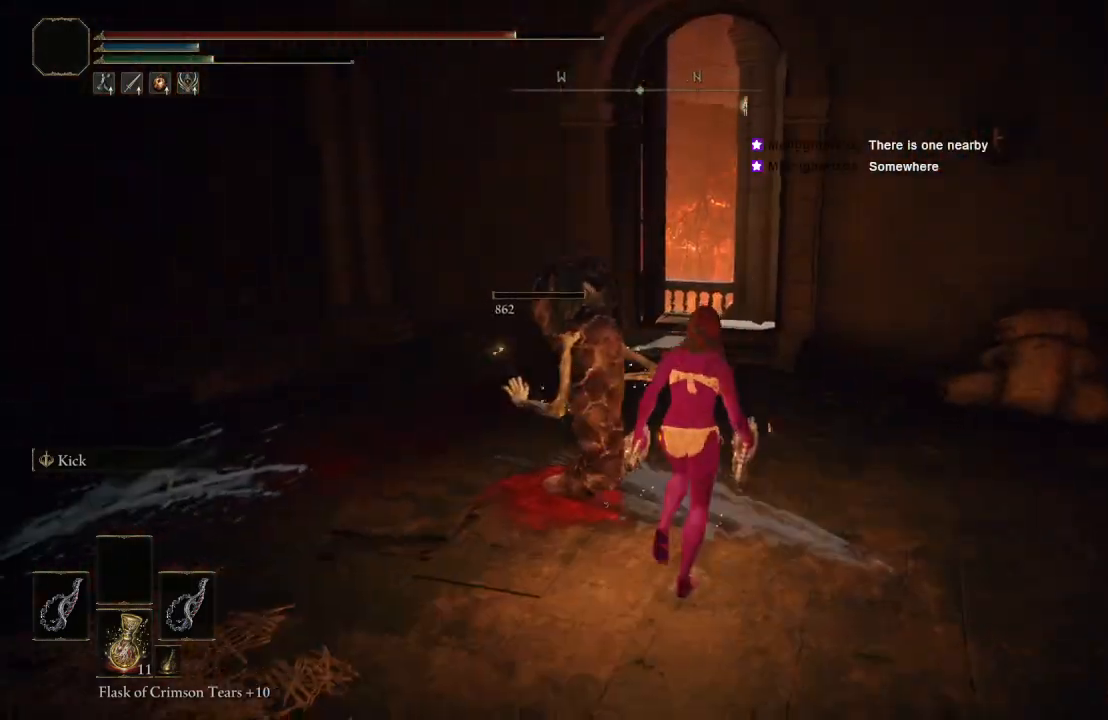
{"buttons": ["B"], "left_stick": "up", "right_stick": "center", "events": [[67, "B", "down"], [233, "right_stick", "down"], [333, "right_stick", "center"]]}
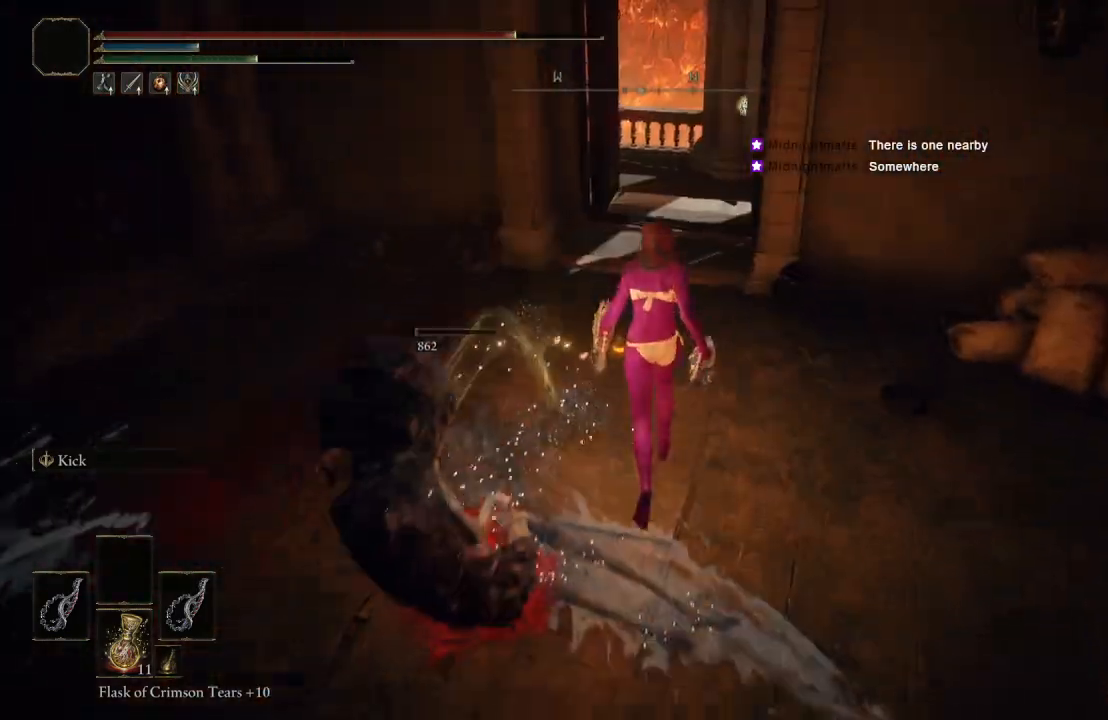
{"buttons": ["B"], "left_stick": "up", "right_stick": "left", "events": [[467, "right_stick", "left"]]}
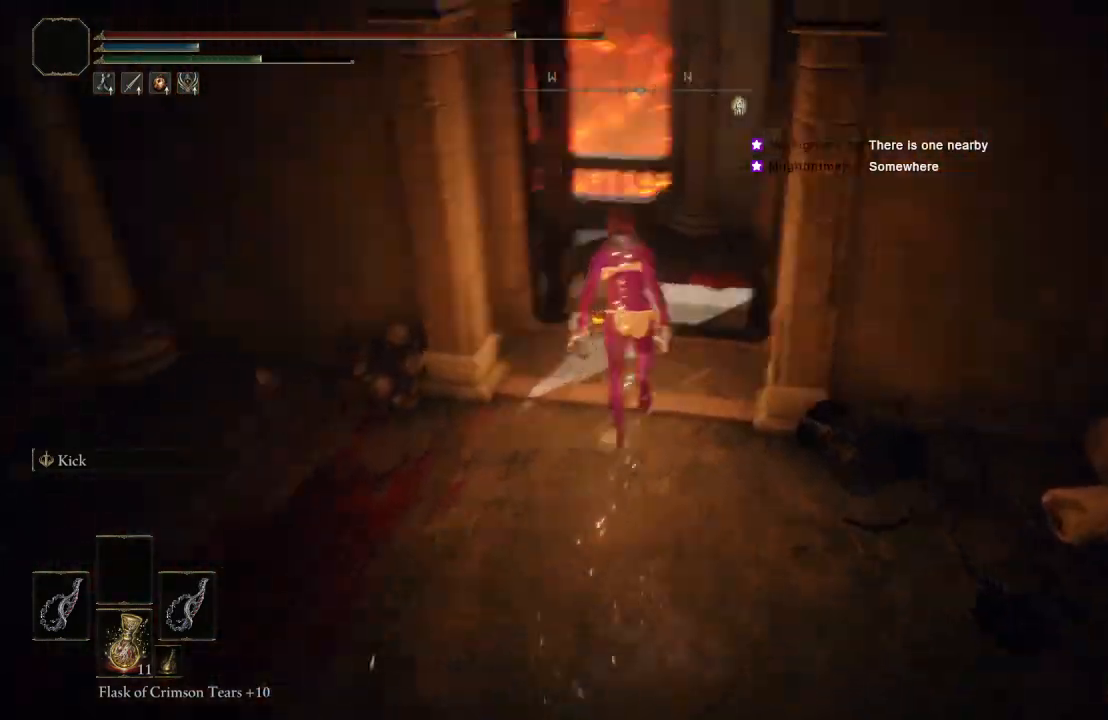
{"buttons": ["B"], "left_stick": "up", "right_stick": "center", "events": [[83, "right_stick", "center"]]}
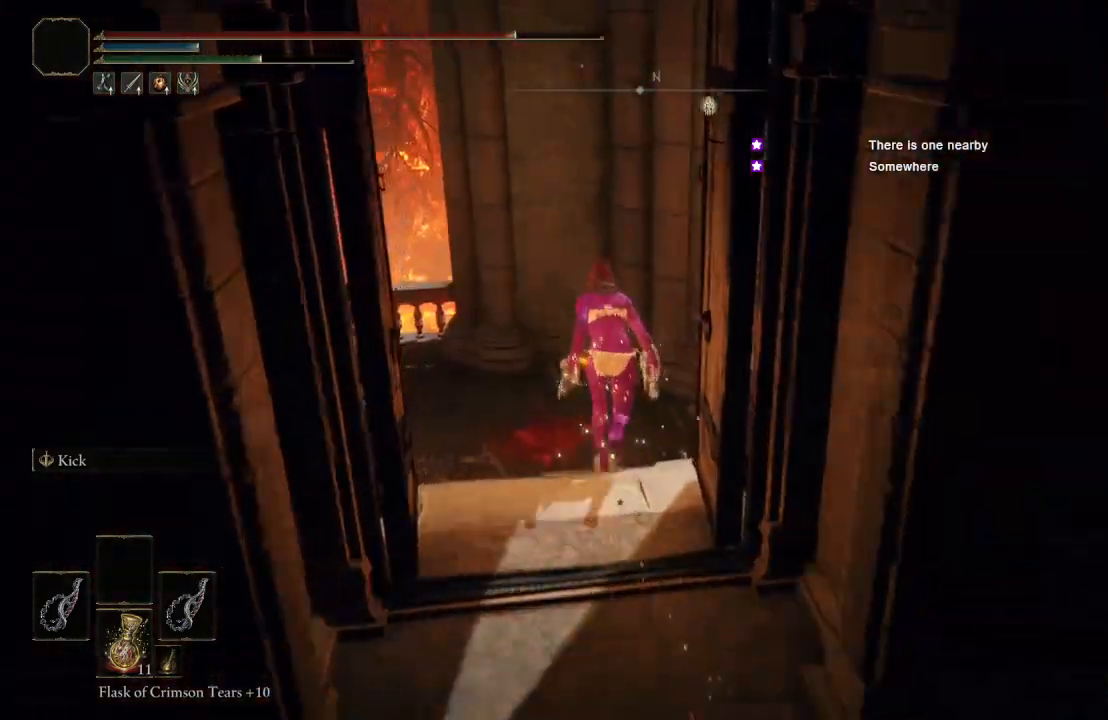
{"buttons": ["B"], "left_stick": "up", "right_stick": "center", "events": [[133, "right_stick", "down-right"], [433, "right_stick", "center"]]}
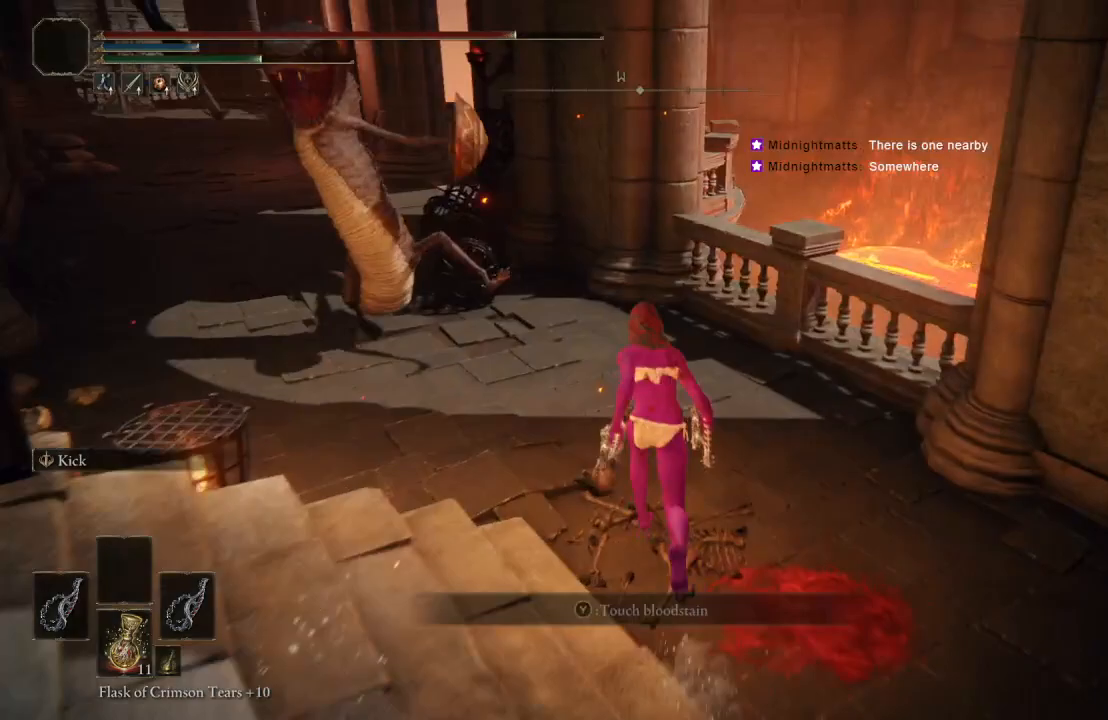
{"buttons": ["B"], "left_stick": "up", "right_stick": "center", "events": [[83, "right_stick", "right"], [267, "right_stick", "center"]]}
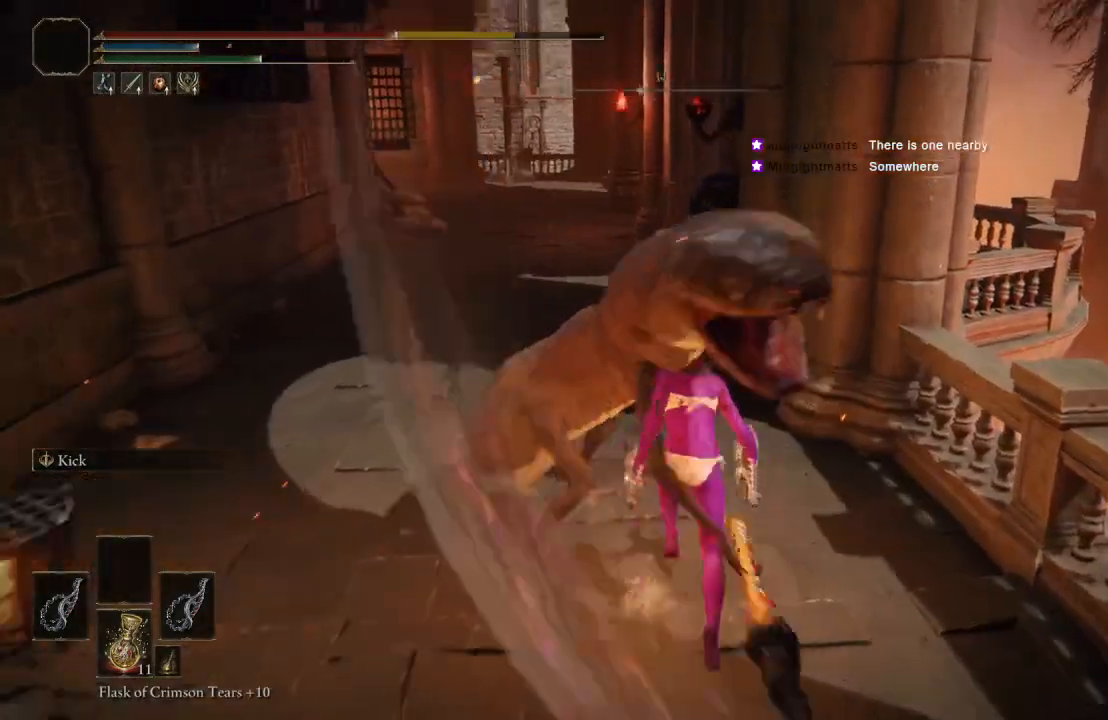
{"buttons": ["B"], "left_stick": "up-left", "right_stick": "center", "events": [[167, "left_stick", "up-left"], [283, "B", "up"], [417, "B", "down"]]}
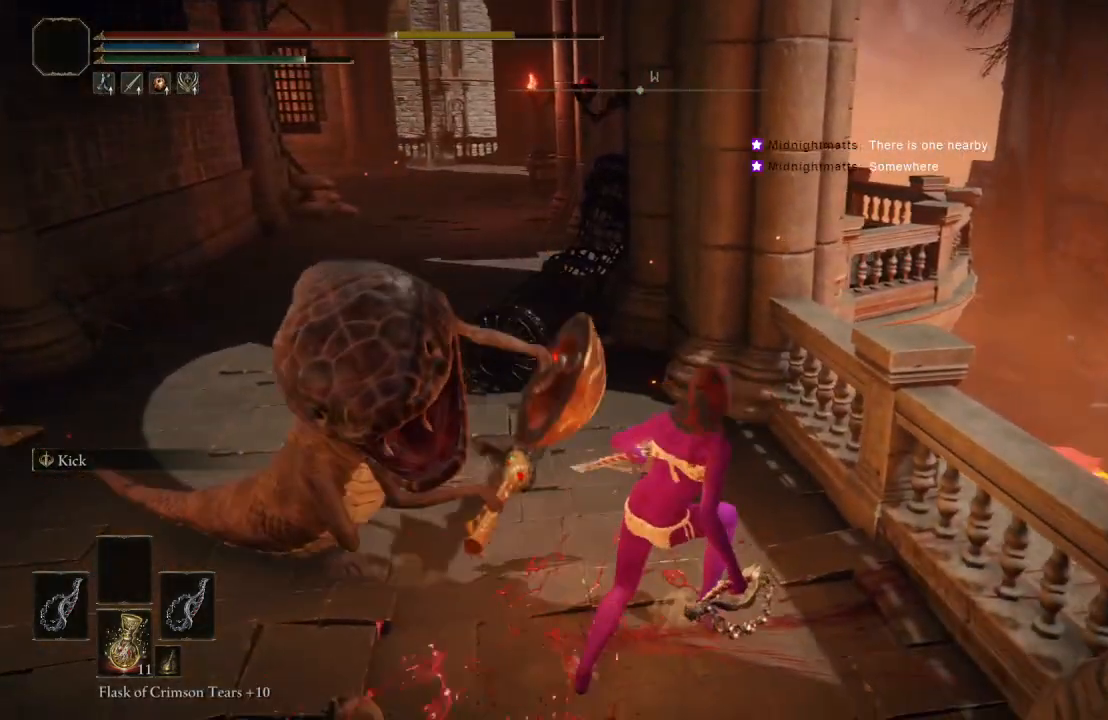
{"buttons": [], "left_stick": "left", "right_stick": "center", "events": [[17, "B", "up"], [483, "left_stick", "left"]]}
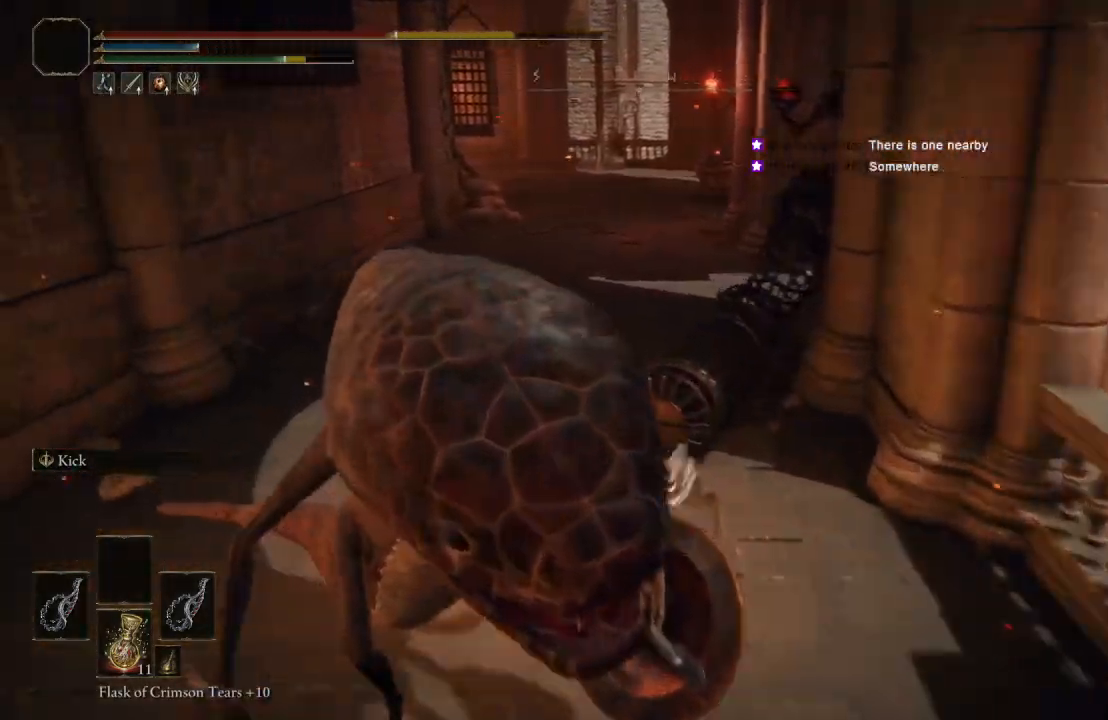
{"buttons": [], "left_stick": "right", "right_stick": "left", "events": [[33, "right_stick", "left"], [167, "left_stick", "down"], [200, "L1", "down"], [233, "right_stick", "center"], [350, "left_stick", "down-right"], [367, "L1", "up"], [400, "right_stick", "left"], [500, "left_stick", "right"]]}
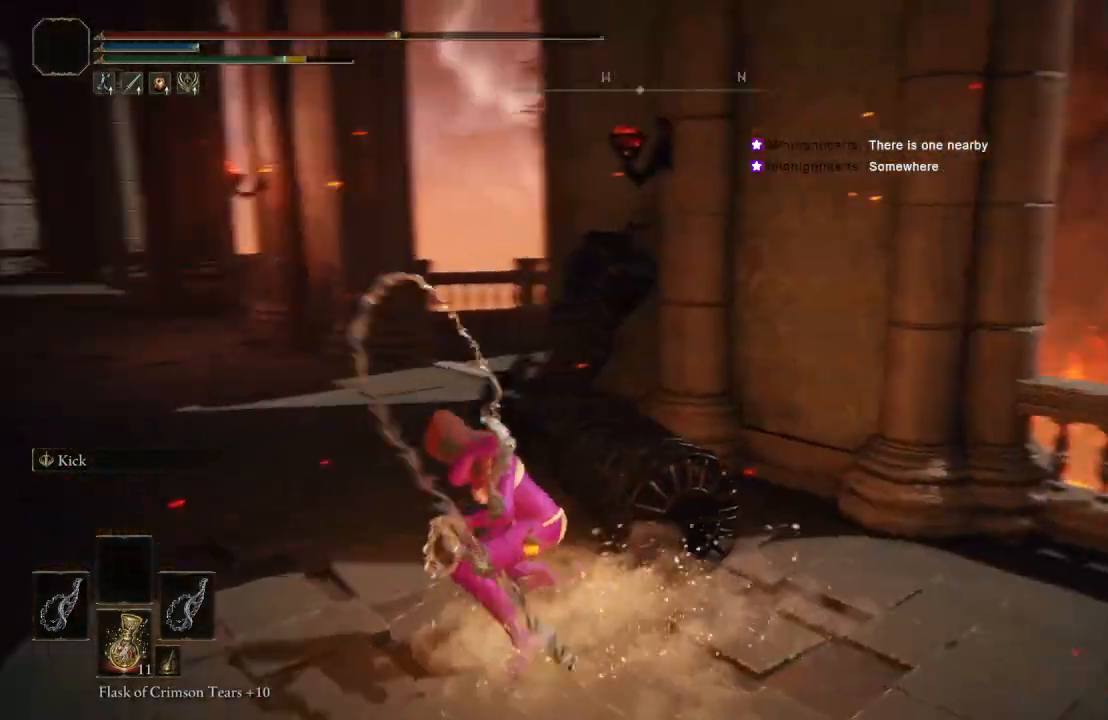
{"buttons": [], "left_stick": "up-right", "right_stick": "left", "events": [[283, "left_stick", "up-right"], [300, "right_stick", "center"], [483, "right_stick", "left"]]}
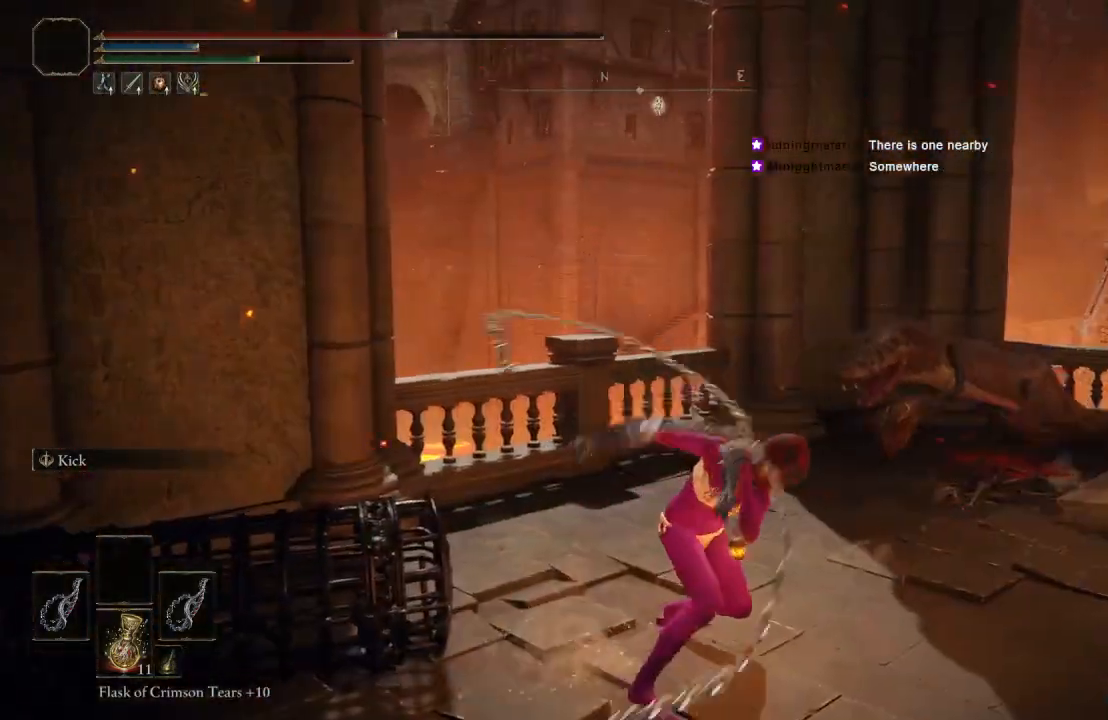
{"buttons": [], "left_stick": "down", "right_stick": "center", "events": [[133, "left_stick", "center"], [183, "left_stick", "down"], [183, "right_stick", "center"]]}
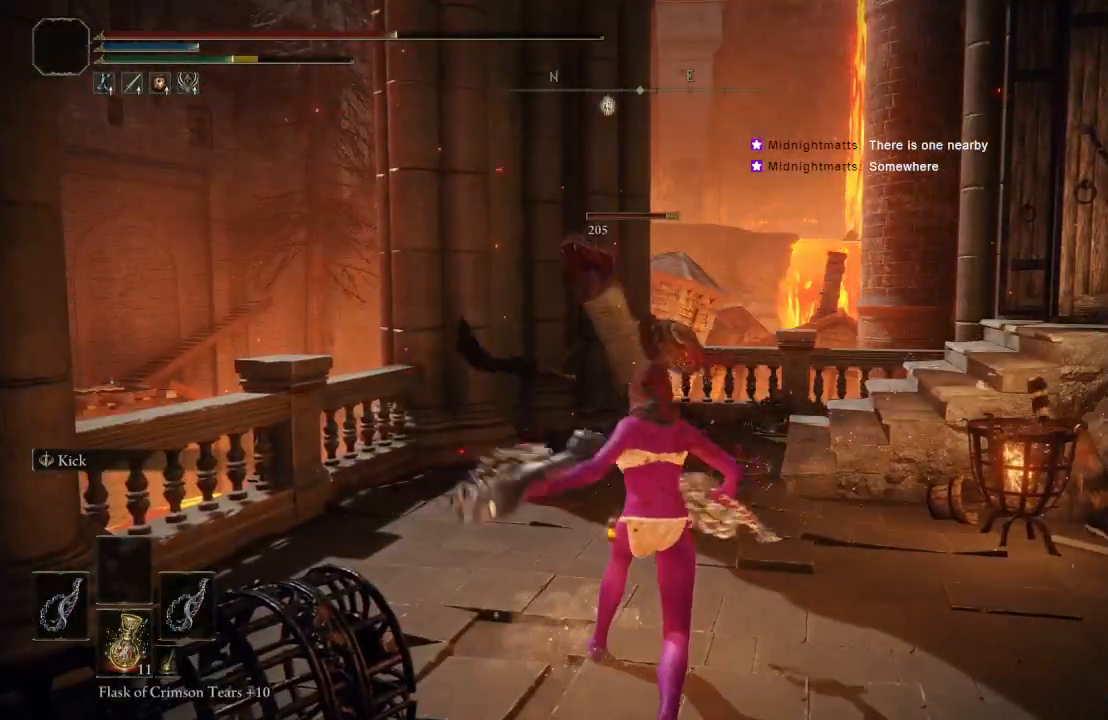
{"buttons": [], "left_stick": "up", "right_stick": "center", "events": [[467, "left_stick", "up"]]}
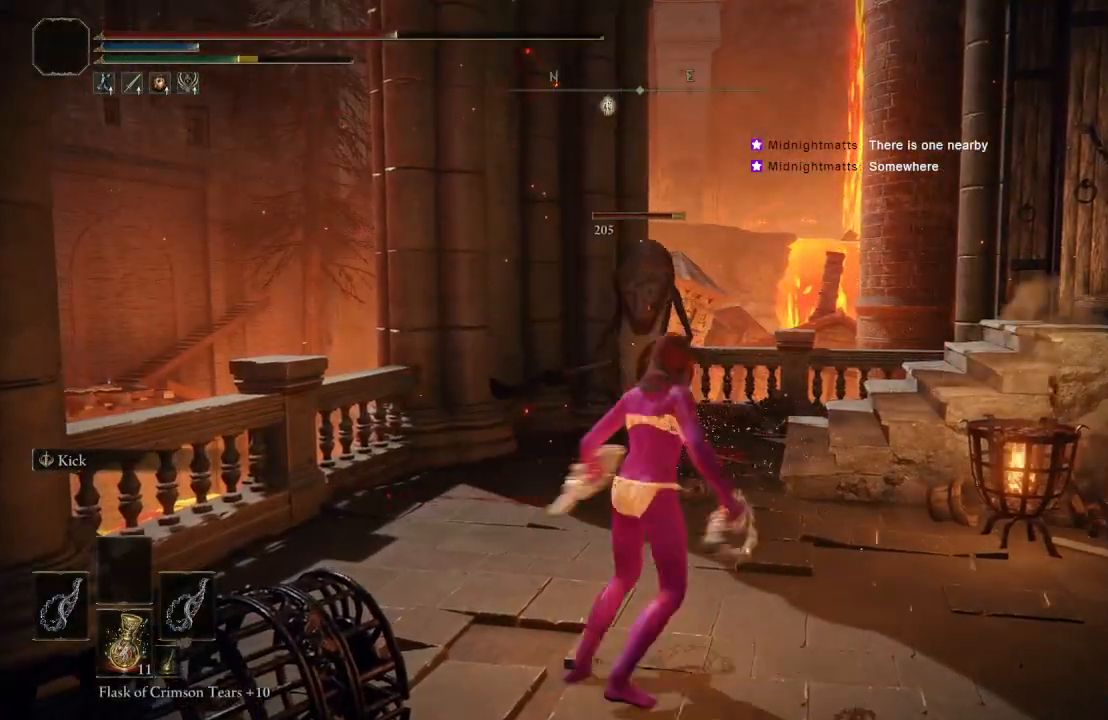
{"buttons": [], "left_stick": "up", "right_stick": "center", "events": [[50, "A", "down"], [183, "A", "up"], [250, "L1", "down"], [417, "L1", "up"]]}
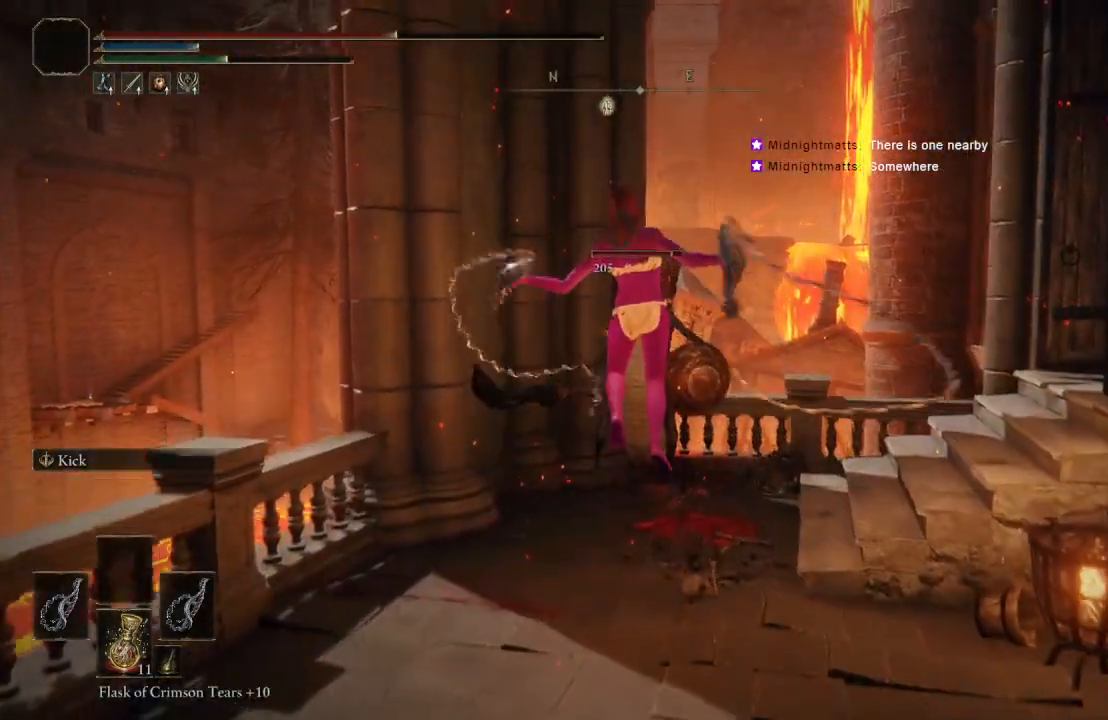
{"buttons": [], "left_stick": "up", "right_stick": "center", "events": []}
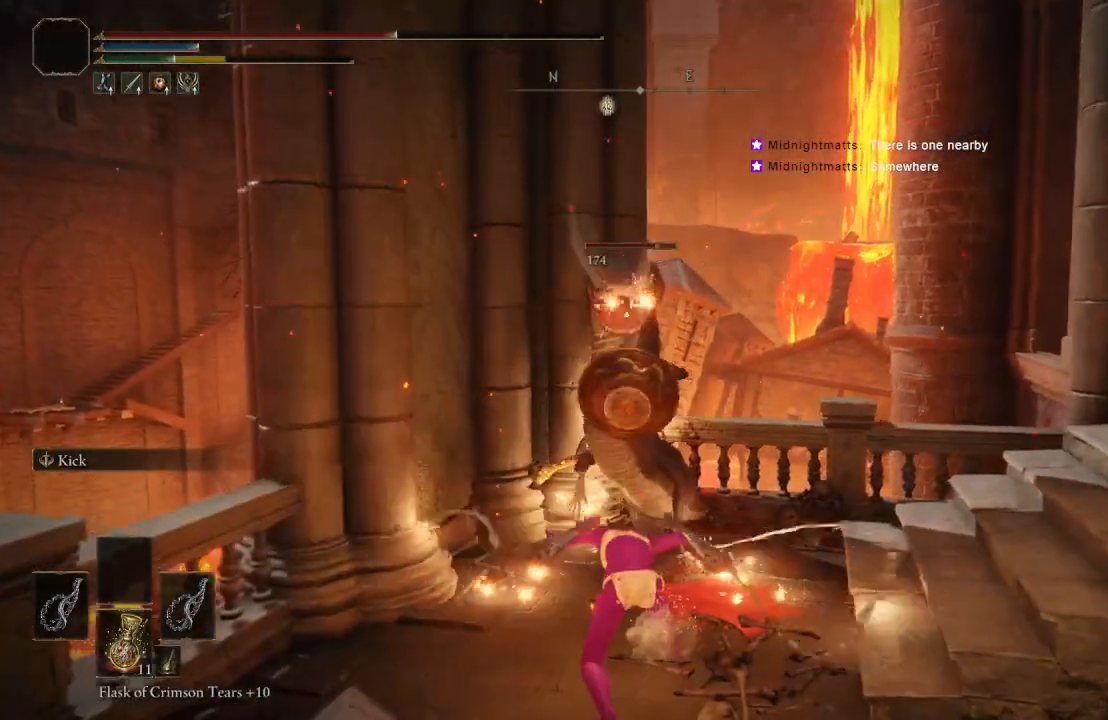
{"buttons": [], "left_stick": "down", "right_stick": "center", "events": [[83, "left_stick", "center"], [150, "left_stick", "down"]]}
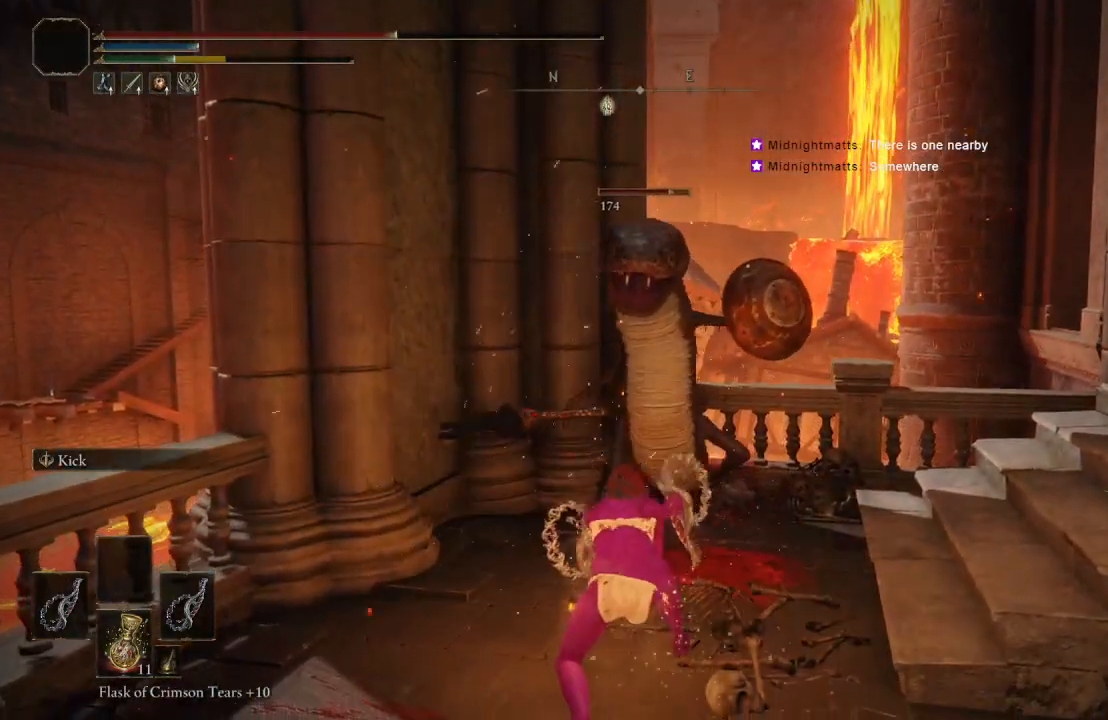
{"buttons": [], "left_stick": "down", "right_stick": "center", "events": []}
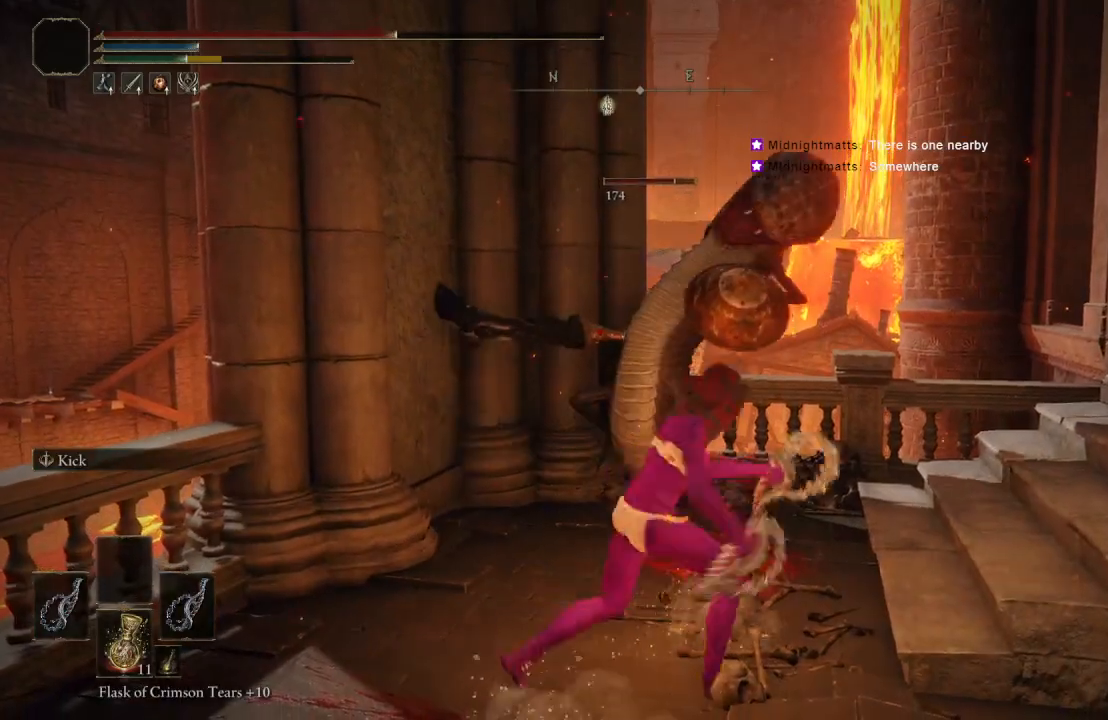
{"buttons": [], "left_stick": "down", "right_stick": "center", "events": [[183, "B", "down"], [317, "B", "up"]]}
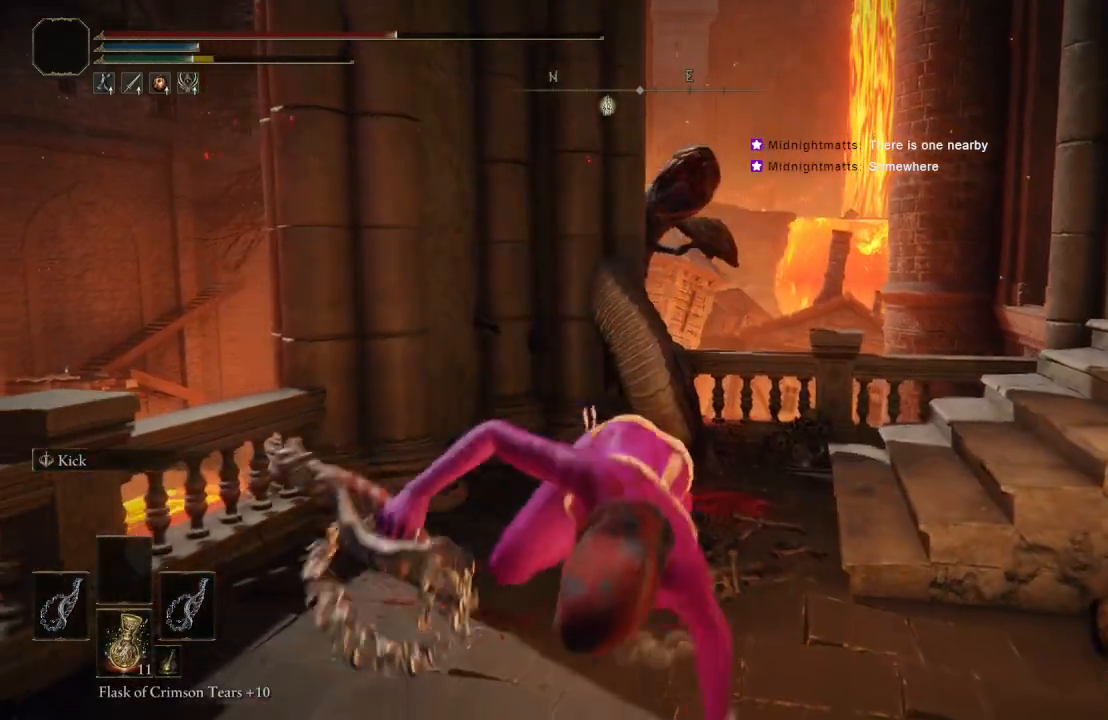
{"buttons": [], "left_stick": "down", "right_stick": "center", "events": [[383, "B", "down"], [500, "B", "up"]]}
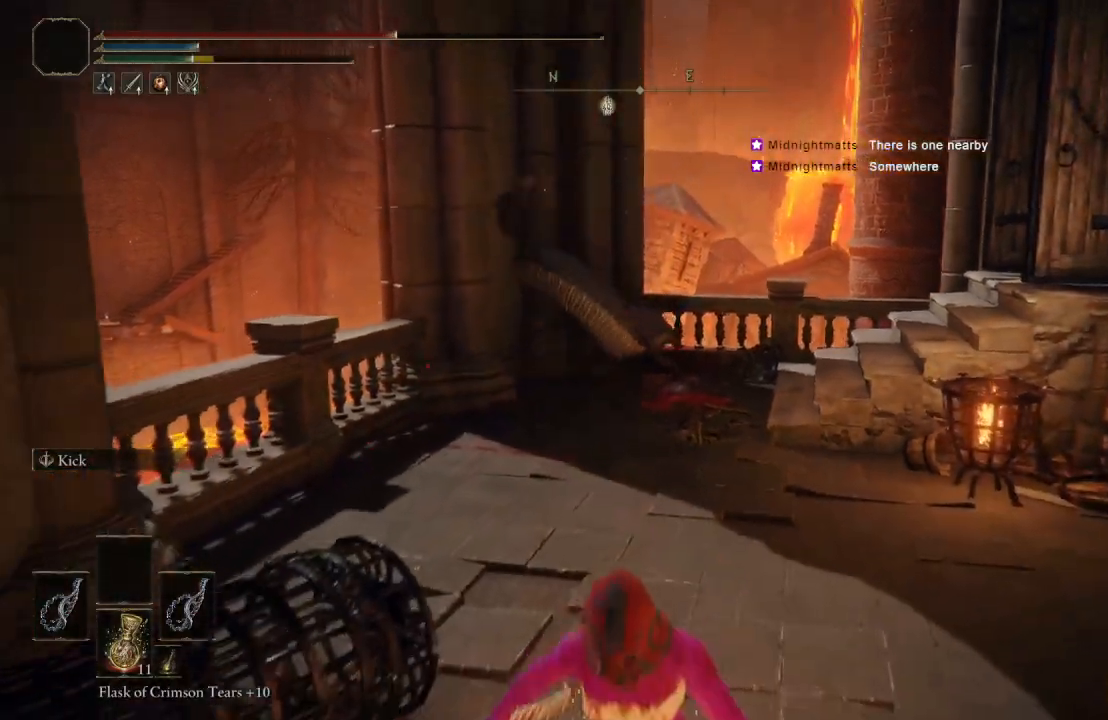
{"buttons": [], "left_stick": "down-right", "right_stick": "center", "events": [[450, "left_stick", "down-right"]]}